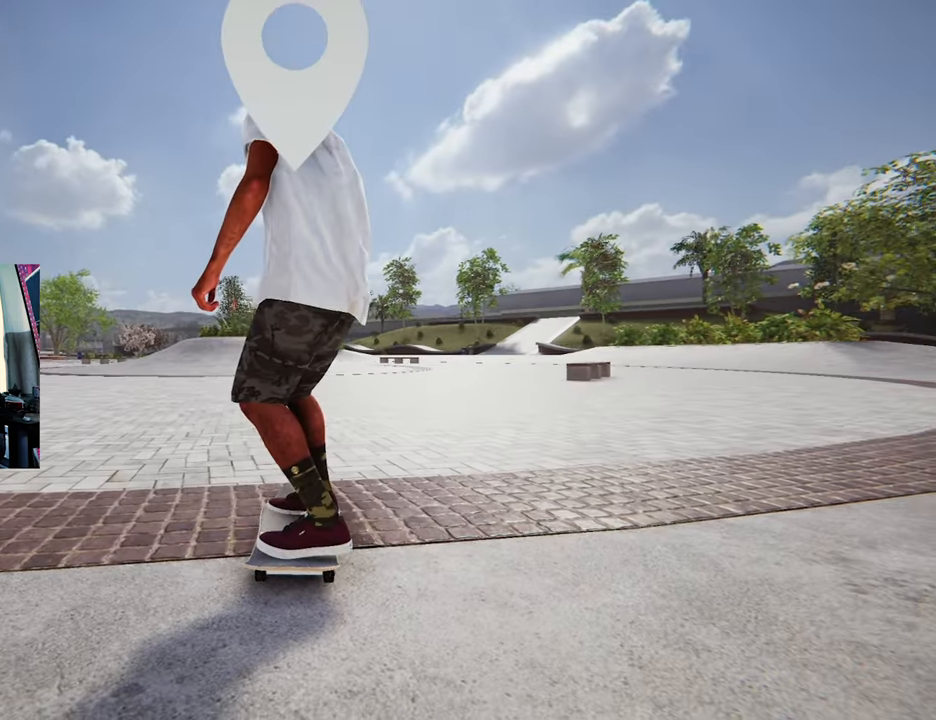
Gameplay with a controller (Xbox layout); each line is a JSON object with the inputs held at the frame after it. "events" lists button and stick changes between this image and that frame as [ms after this image, input, new state], when the widget could be followed in between. Not read: L1 L3 R3.
{"buttons": [], "left_stick": "center", "right_stick": "center", "events": []}
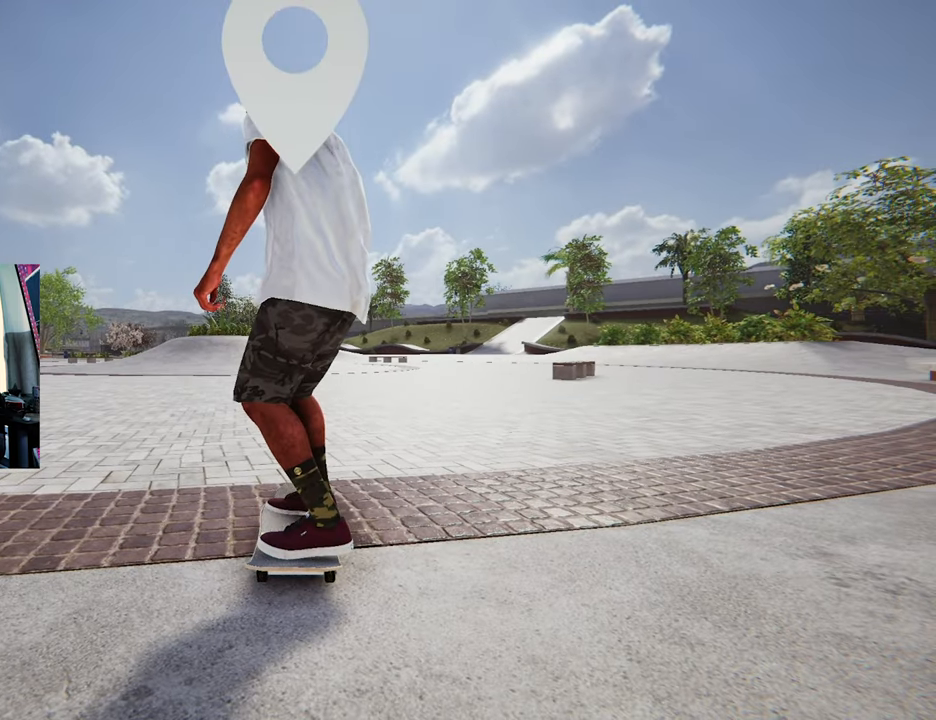
{"buttons": [], "left_stick": "center", "right_stick": "center", "events": []}
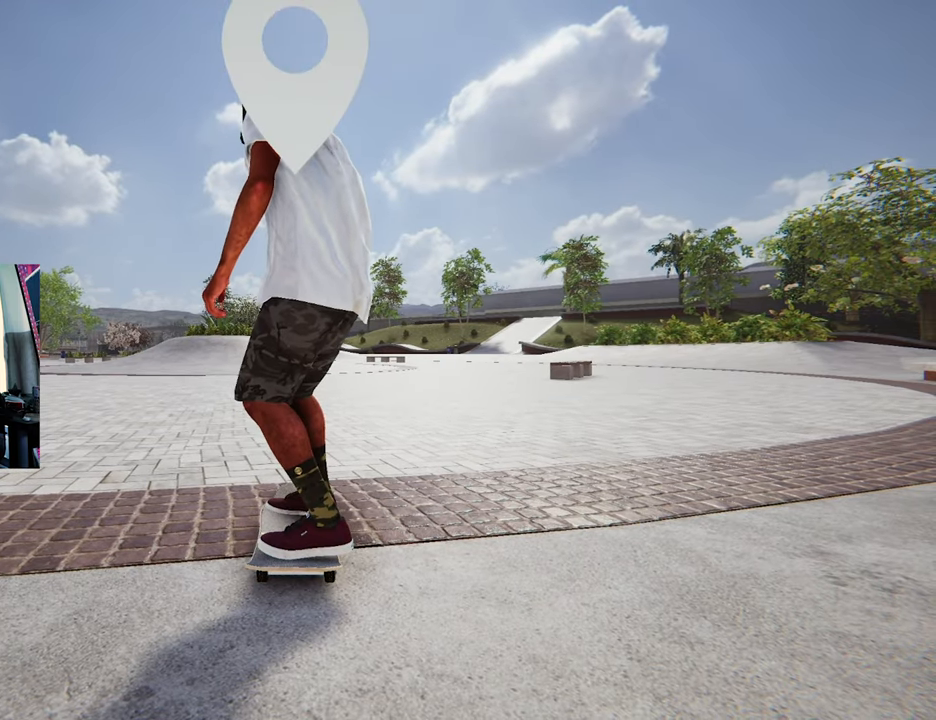
{"buttons": ["X", "R2"], "left_stick": "center", "right_stick": "center", "events": [[33, "X", "down"], [100, "R2", "down"]]}
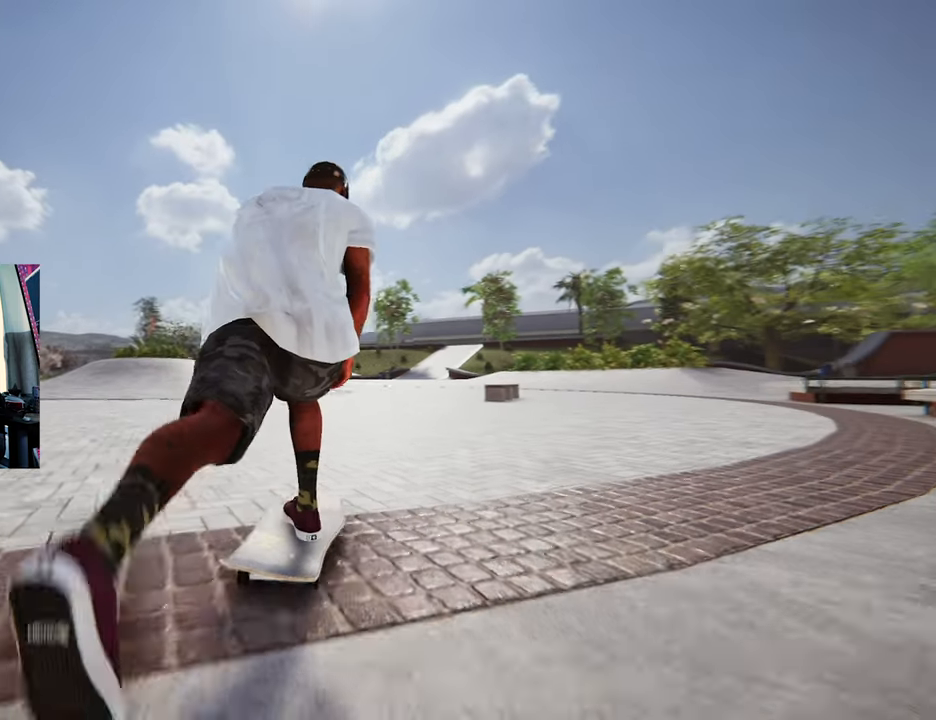
{"buttons": ["X", "L2"], "left_stick": "center", "right_stick": "center", "events": [[150, "R2", "up"], [433, "L2", "down"]]}
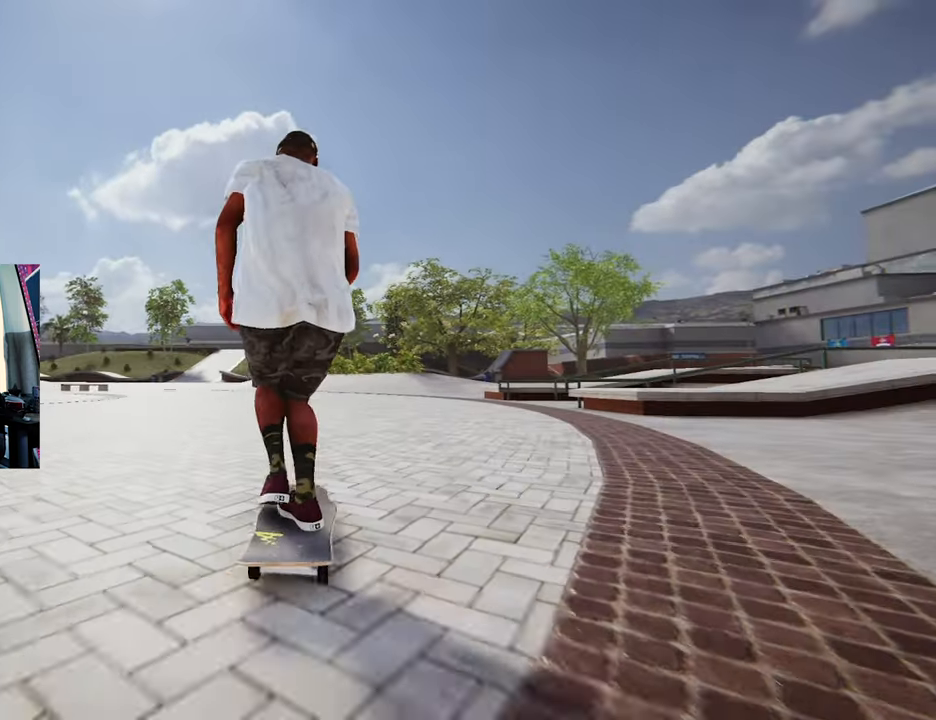
{"buttons": ["R2"], "left_stick": "center", "right_stick": "center", "events": [[133, "L2", "up"], [167, "X", "up"], [483, "R2", "down"]]}
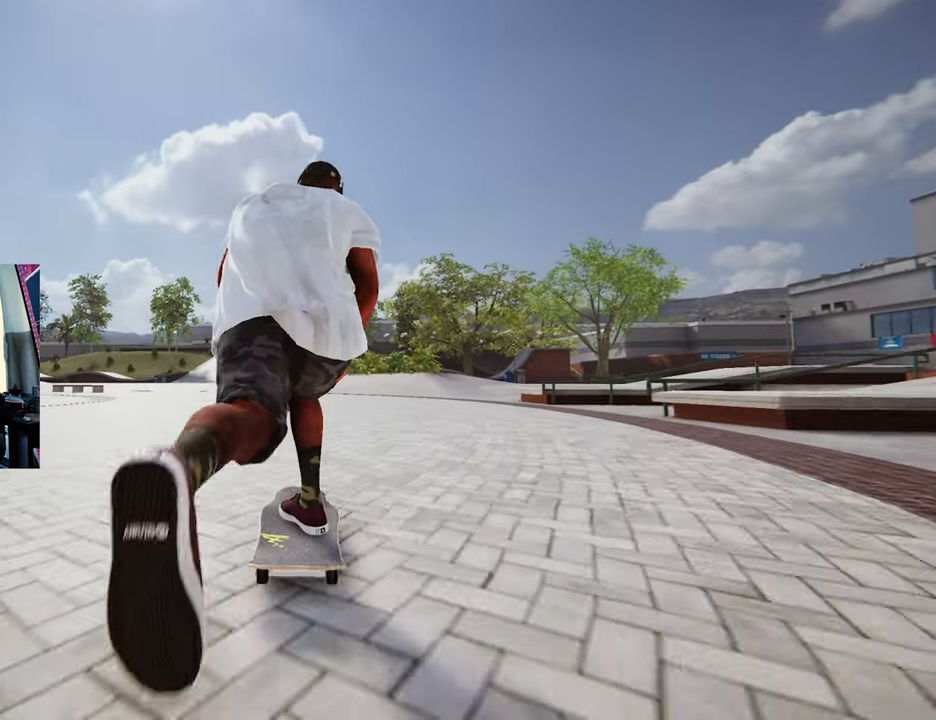
{"buttons": ["L2"], "left_stick": "center", "right_stick": "center", "events": [[133, "R2", "up"], [400, "L2", "down"]]}
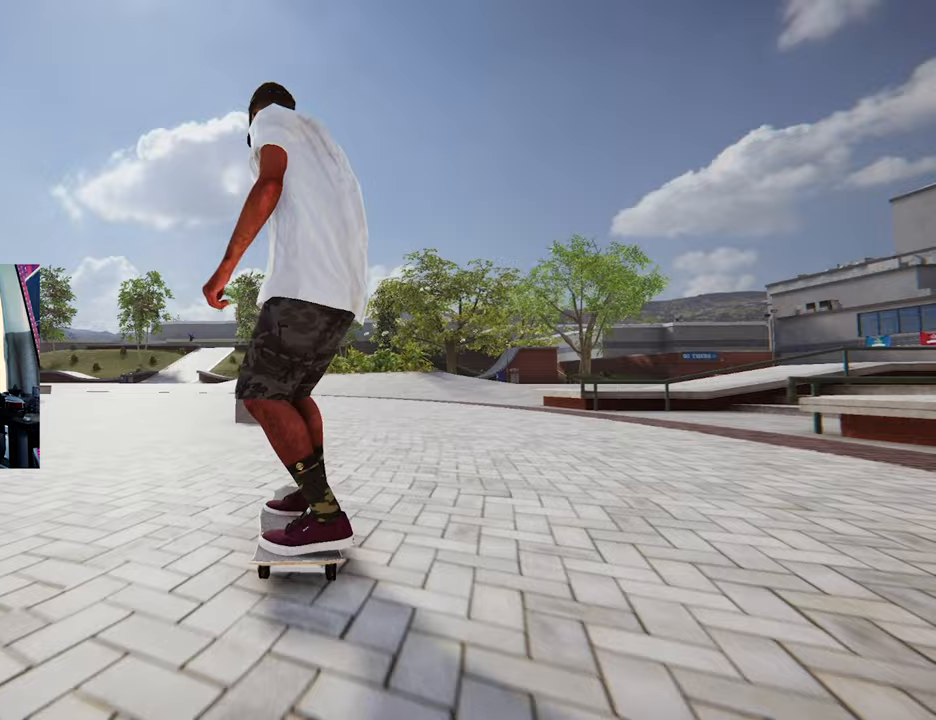
{"buttons": [], "left_stick": "center", "right_stick": "center", "events": [[50, "L2", "up"], [233, "left_stick", "down"], [317, "right_stick", "right"], [383, "left_stick", "center"], [433, "right_stick", "center"]]}
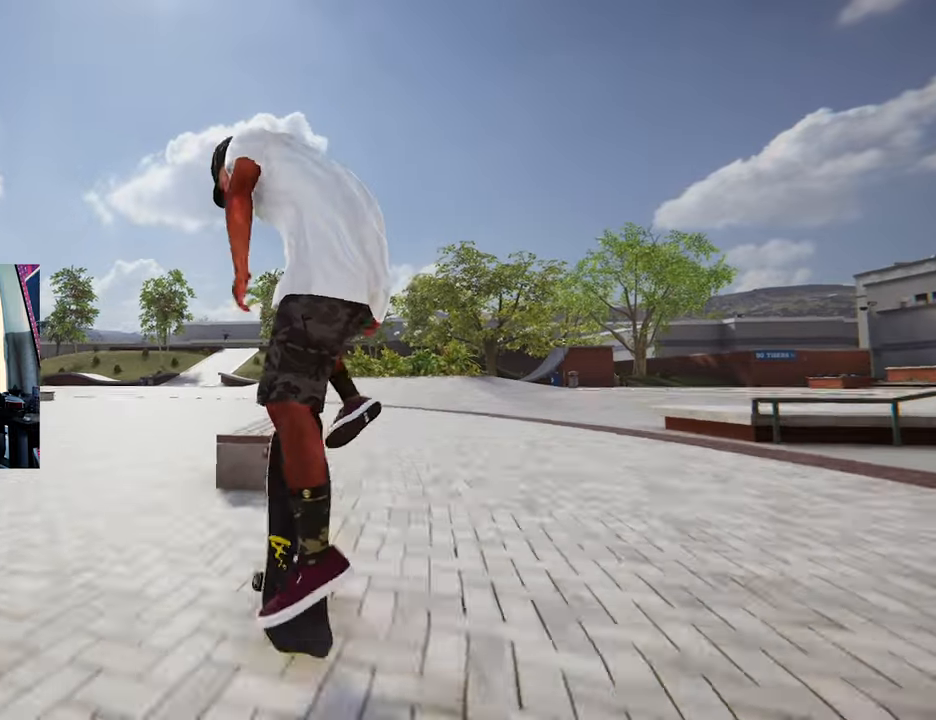
{"buttons": [], "left_stick": "up", "right_stick": "up", "events": [[200, "left_stick", "up"], [217, "right_stick", "up"]]}